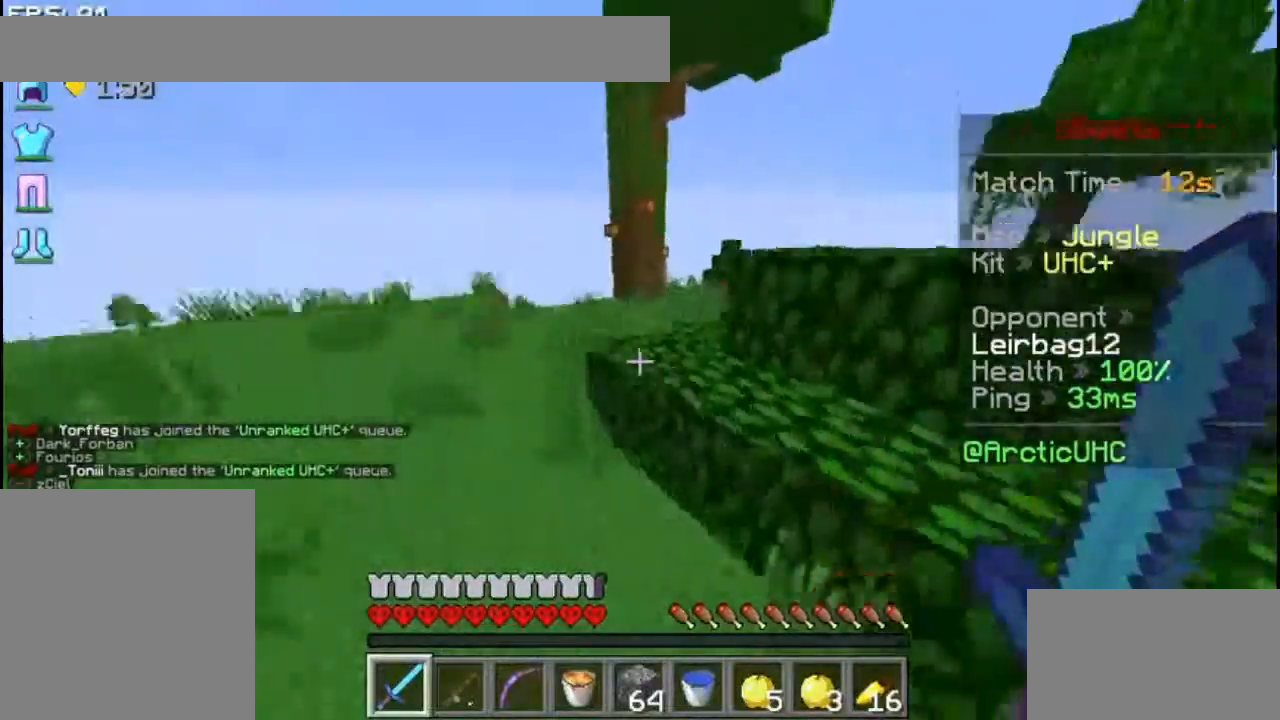
Gameplay with keyboard and mouse; each line is a JSON object with the keys and mouse buttons held at the frame after it. "events" lists presses ("down") and releases ("up") of "down", "left", "right", "shift", "space", "up", "mouse_left" and "mouse_right" between this image and that frame as [ms after this image, input, new state], when the widget could be followed in between. "mouse_left", "mouse_right" = the "left", "right" buttons of the "mouse" list. No other keys are recorded. Fast repeated clicks can show as one long hold. Mouse movement is not recorded.
{"keys": ["space", "up"], "mouse": [], "events": []}
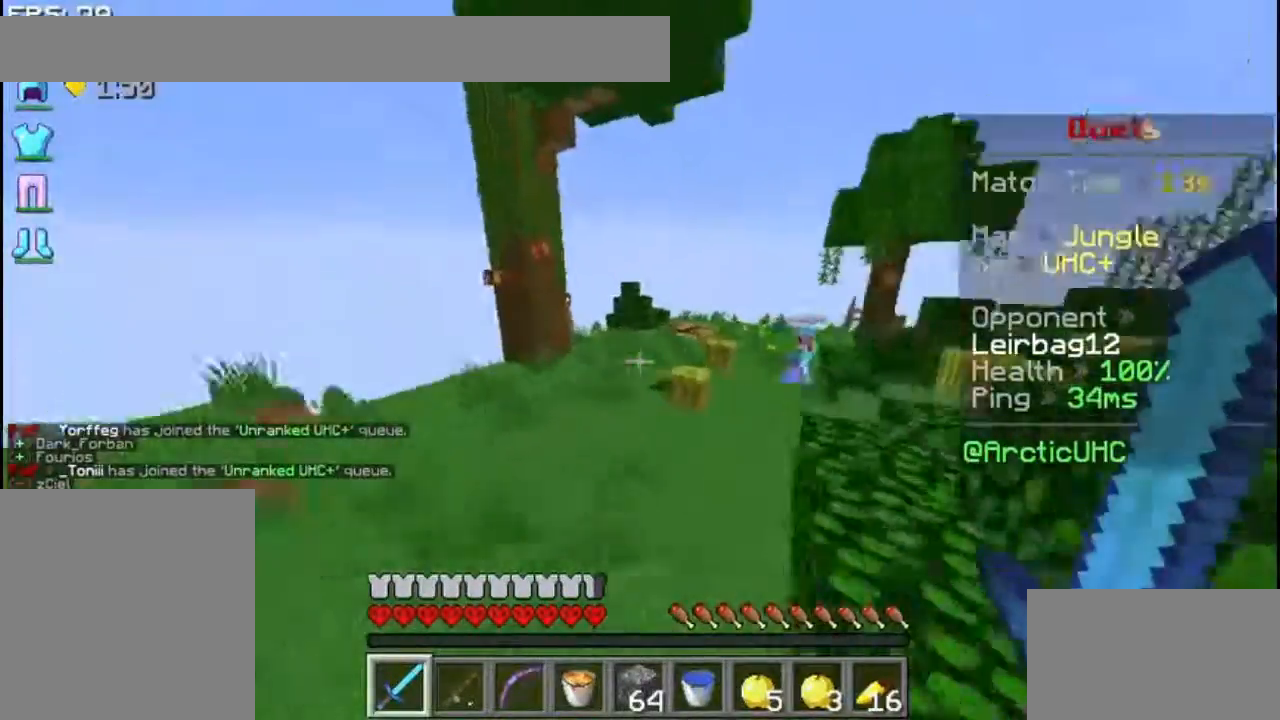
{"keys": ["up"], "mouse": [], "events": [[200, "mouse_left", "down"], [333, "mouse_left", "up"], [367, "mouse_left", "down"], [467, "space", "up"], [500, "mouse_left", "up"]]}
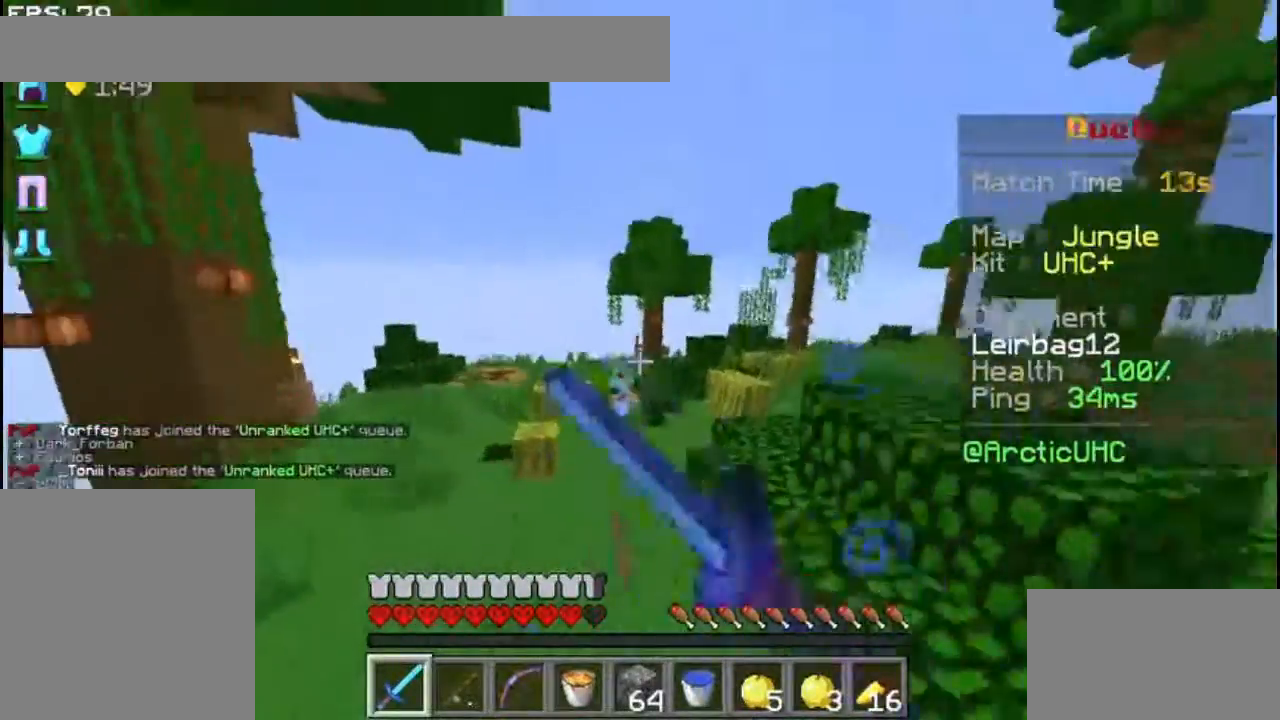
{"keys": ["space", "up"], "mouse": [], "events": [[33, "mouse_left", "down"], [167, "mouse_left", "up"], [400, "mouse_left", "down"], [467, "space", "down"], [500, "mouse_left", "up"]]}
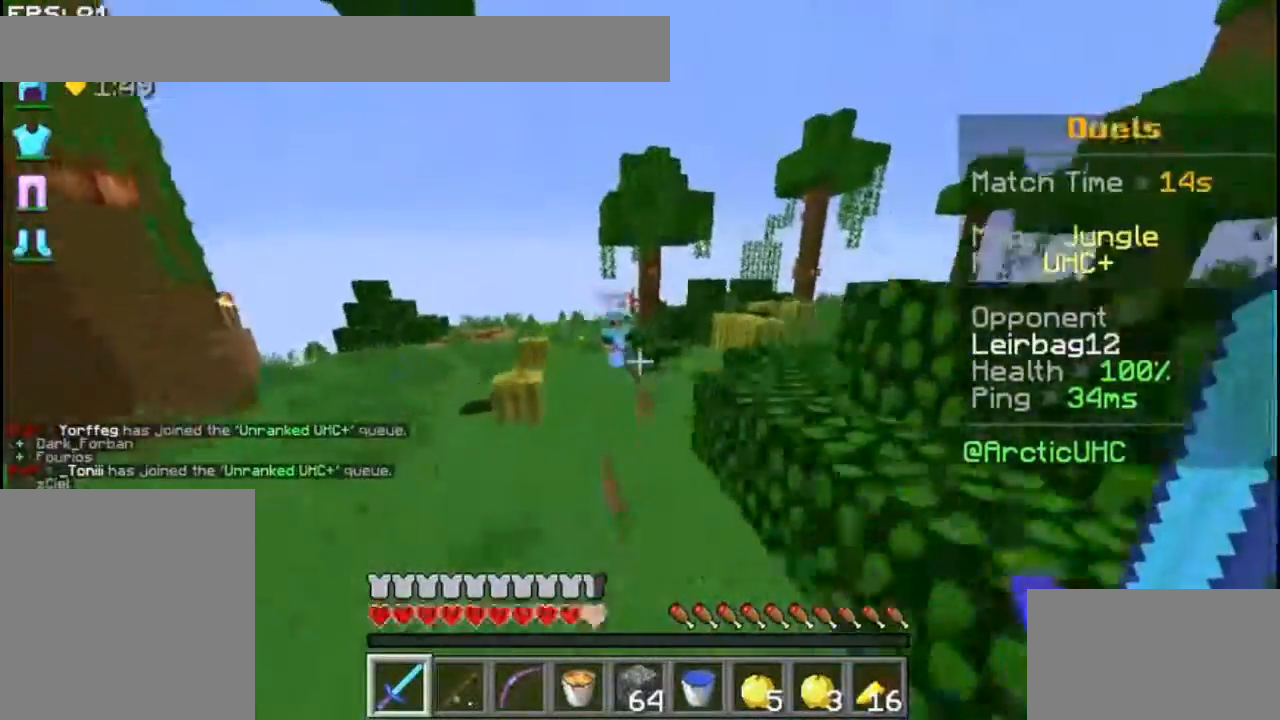
{"keys": ["up"], "mouse": ["left"]}
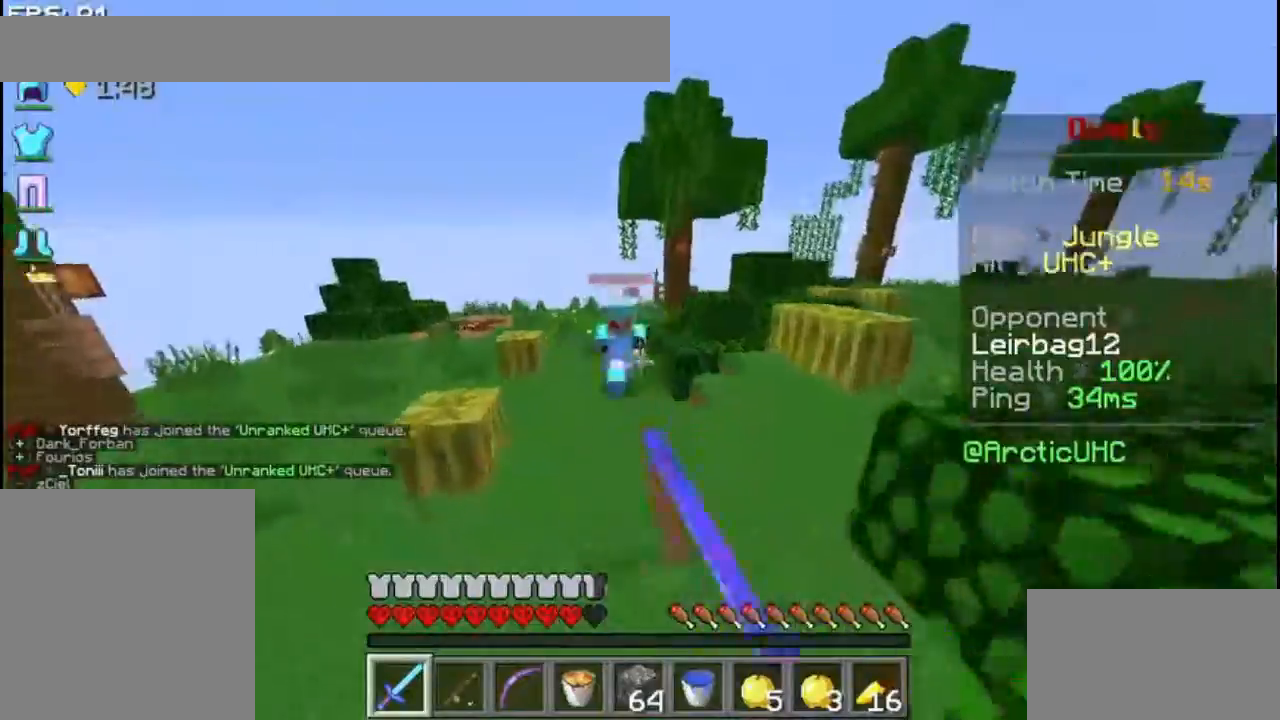
{"keys": ["up"], "mouse": ["left"], "events": [[133, "mouse_left", "up"], [167, "mouse_left", "down"], [400, "mouse_left", "up"], [467, "mouse_left", "down"]]}
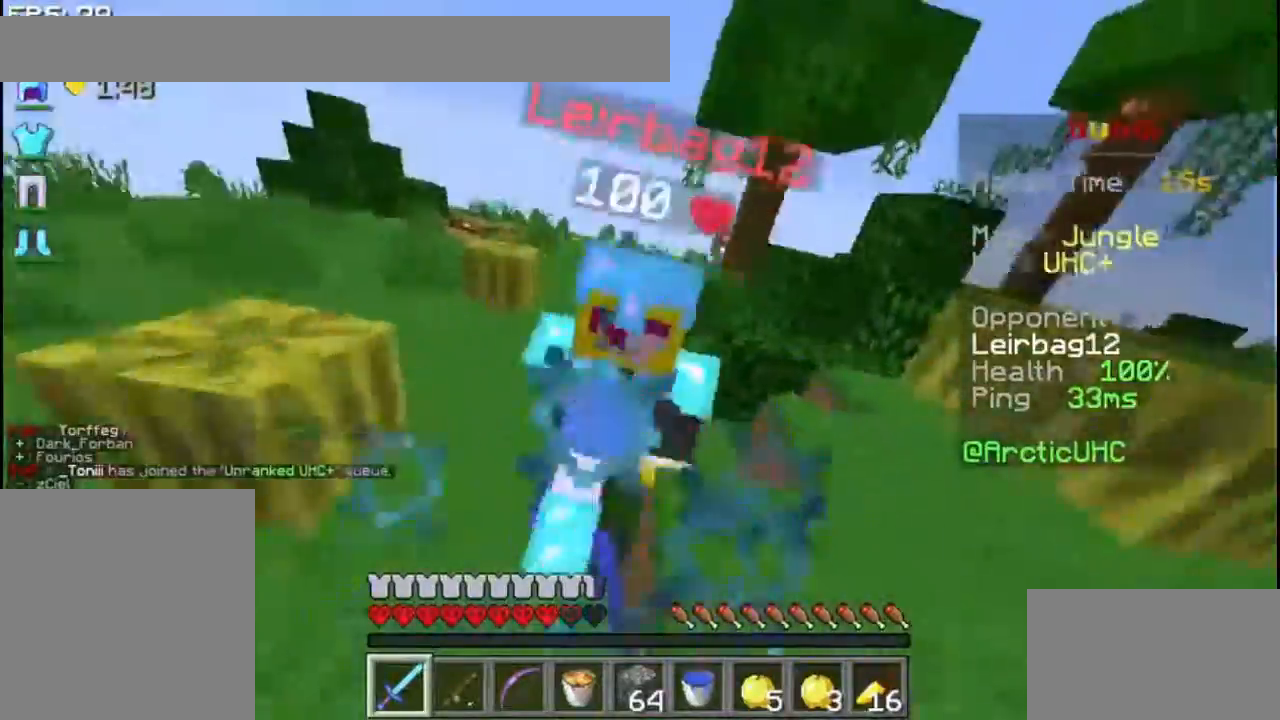
{"keys": ["up"], "mouse": ["left"], "events": [[67, "mouse_left", "up"], [133, "mouse_left", "down"], [367, "mouse_left", "up"], [433, "mouse_left", "down"]]}
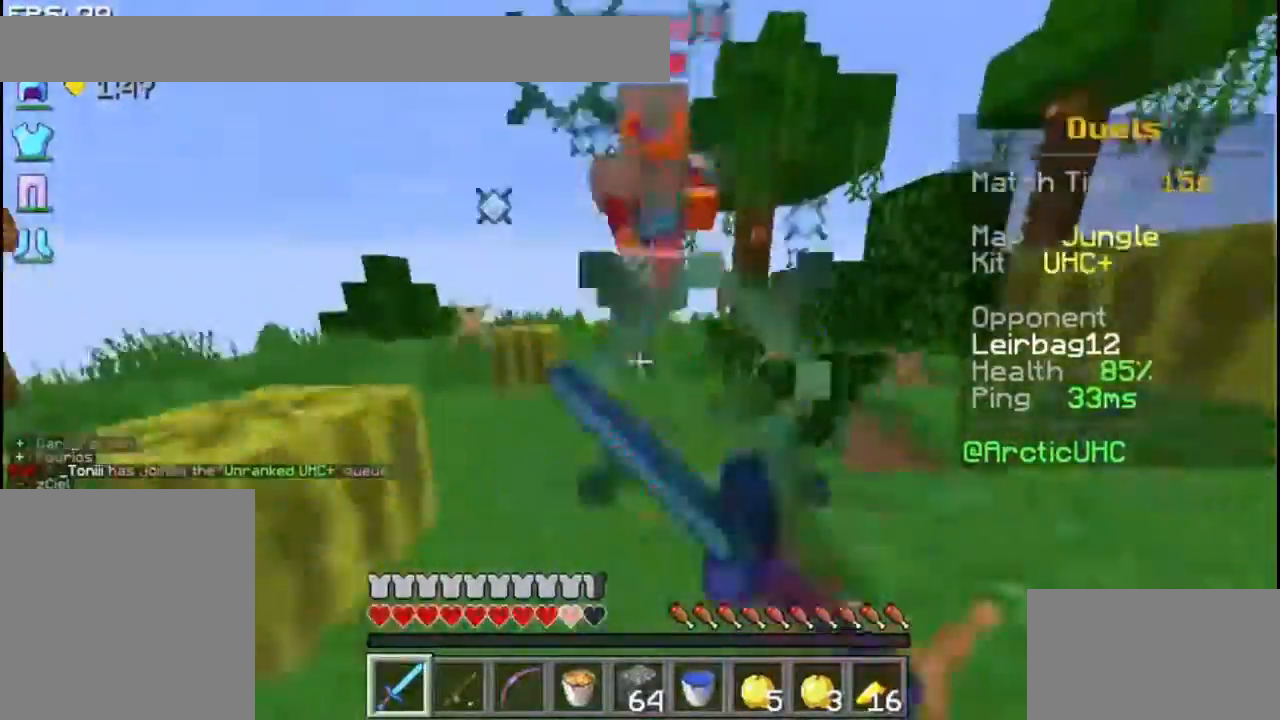
{"keys": ["up"], "mouse": [], "events": [[33, "mouse_left", "up"], [67, "mouse_left", "down"], [167, "mouse_left", "up"], [267, "mouse_left", "down"], [367, "mouse_left", "up"], [433, "mouse_left", "down"], [467, "mouse_left", "up"]]}
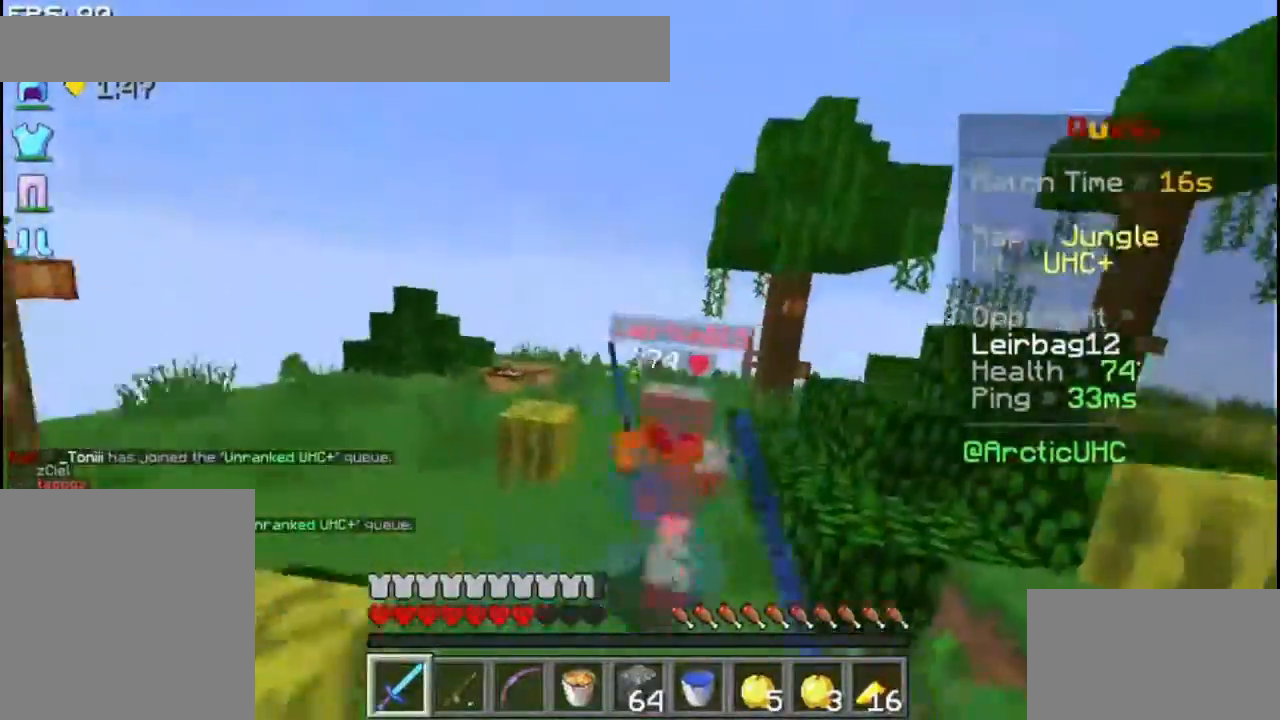
{"keys": ["up"], "mouse": [], "events": [[67, "mouse_left", "down"], [100, "mouse_left", "up"], [233, "mouse_left", "down"], [300, "mouse_left", "up"], [367, "mouse_left", "down"], [467, "mouse_left", "up"]]}
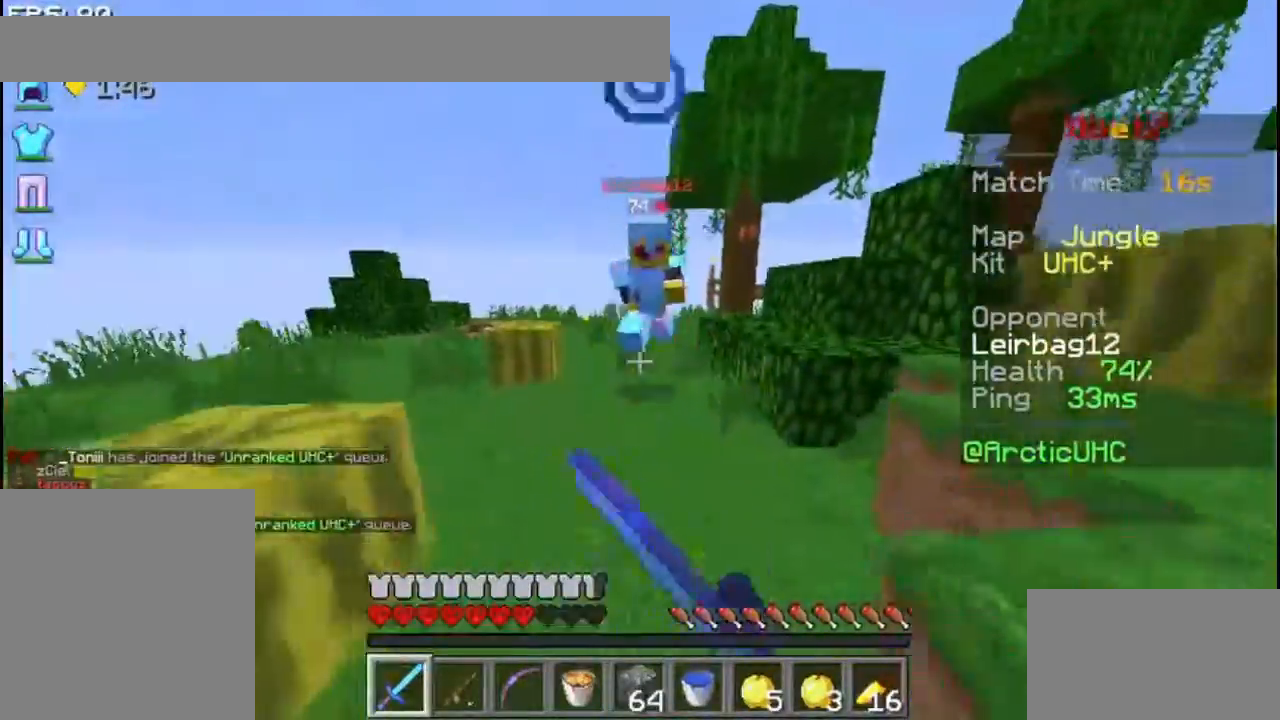
{"keys": ["space", "up"], "mouse": ["left"], "events": [[33, "mouse_left", "down"], [67, "mouse_left", "up"], [167, "mouse_left", "down"], [233, "mouse_left", "up"], [300, "mouse_left", "down"], [400, "mouse_left", "up"], [467, "mouse_left", "down"], [467, "space", "down"]]}
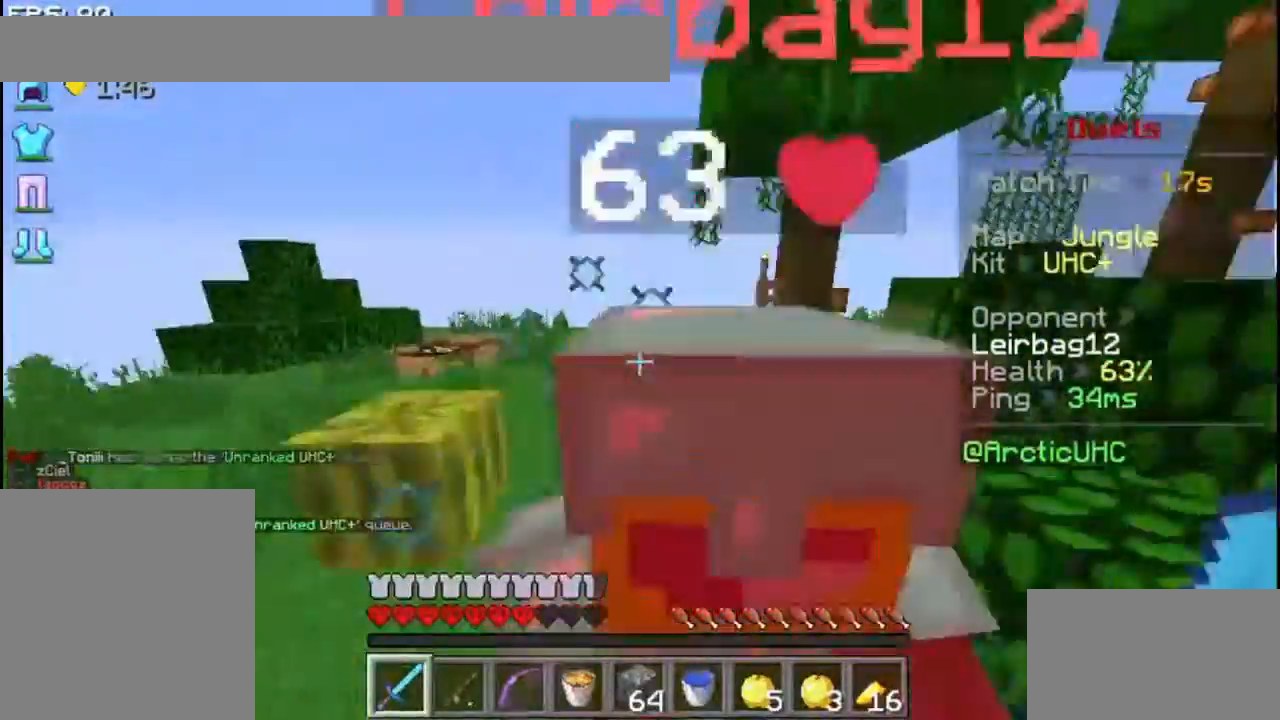
{"keys": ["space", "up"], "mouse": ["left"], "events": [[67, "mouse_left", "up"], [133, "mouse_left", "down"], [367, "mouse_left", "up"], [433, "mouse_left", "down"]]}
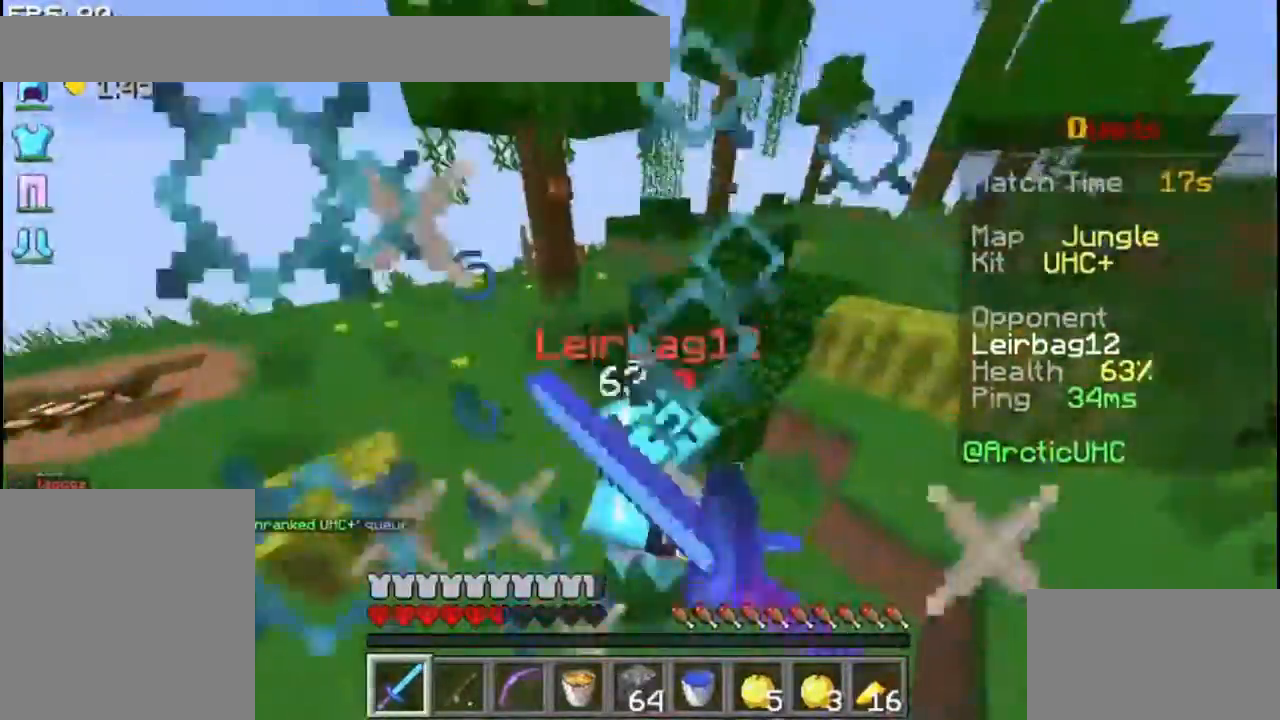
{"keys": ["space", "up"], "mouse": [], "events": [[33, "mouse_left", "up"], [67, "mouse_left", "down"], [167, "mouse_left", "up"], [200, "mouse_left", "down"], [467, "mouse_left", "up"]]}
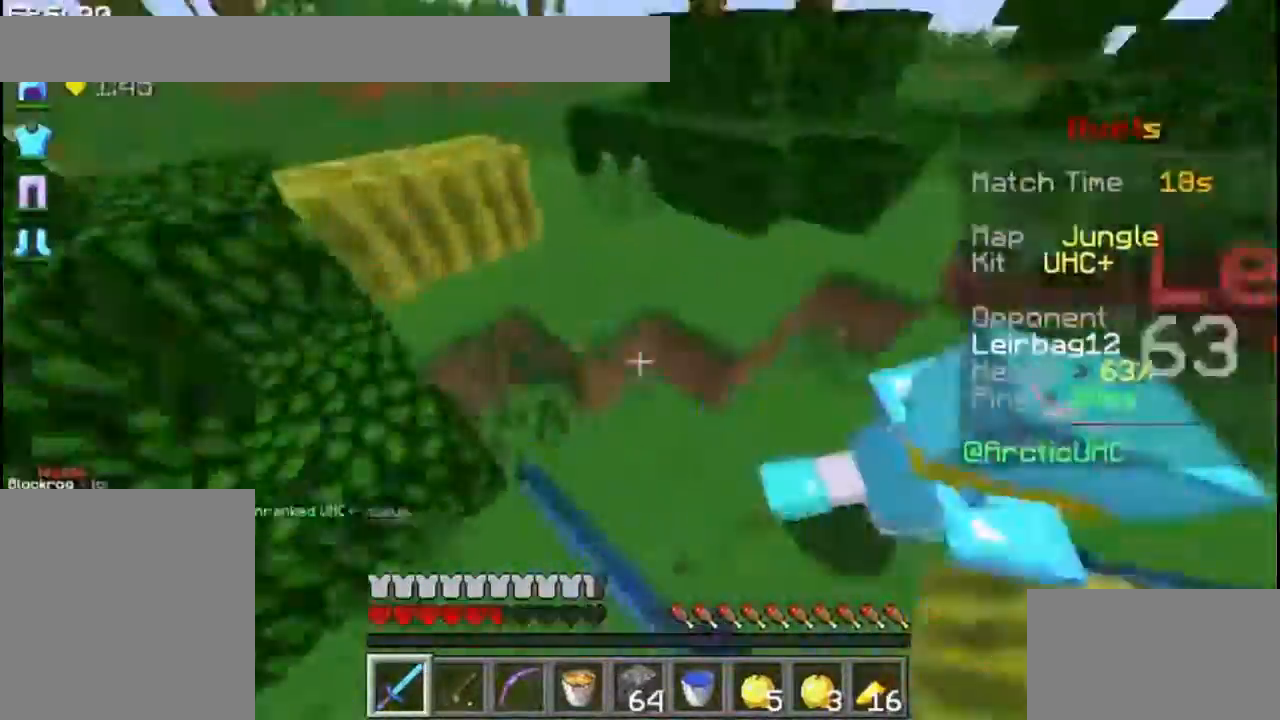
{"keys": ["space", "up"], "mouse": ["left"], "events": [[33, "mouse_left", "down"], [133, "mouse_left", "up"], [233, "mouse_left", "down"], [267, "mouse_left", "up"], [333, "mouse_left", "down"], [433, "mouse_left", "up"], [467, "mouse_left", "down"]]}
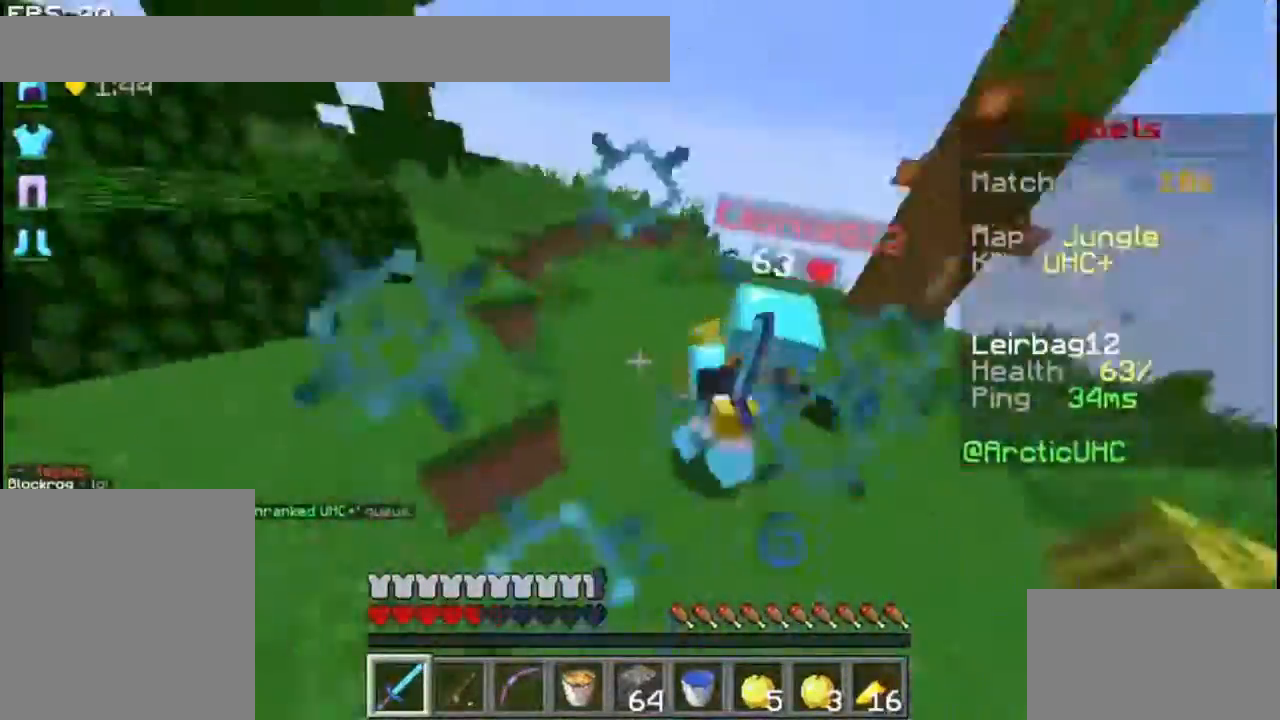
{"keys": ["space", "up"], "mouse": ["left"], "events": [[67, "mouse_left", "up"], [167, "mouse_left", "down"], [233, "mouse_left", "up"], [333, "mouse_left", "down"]]}
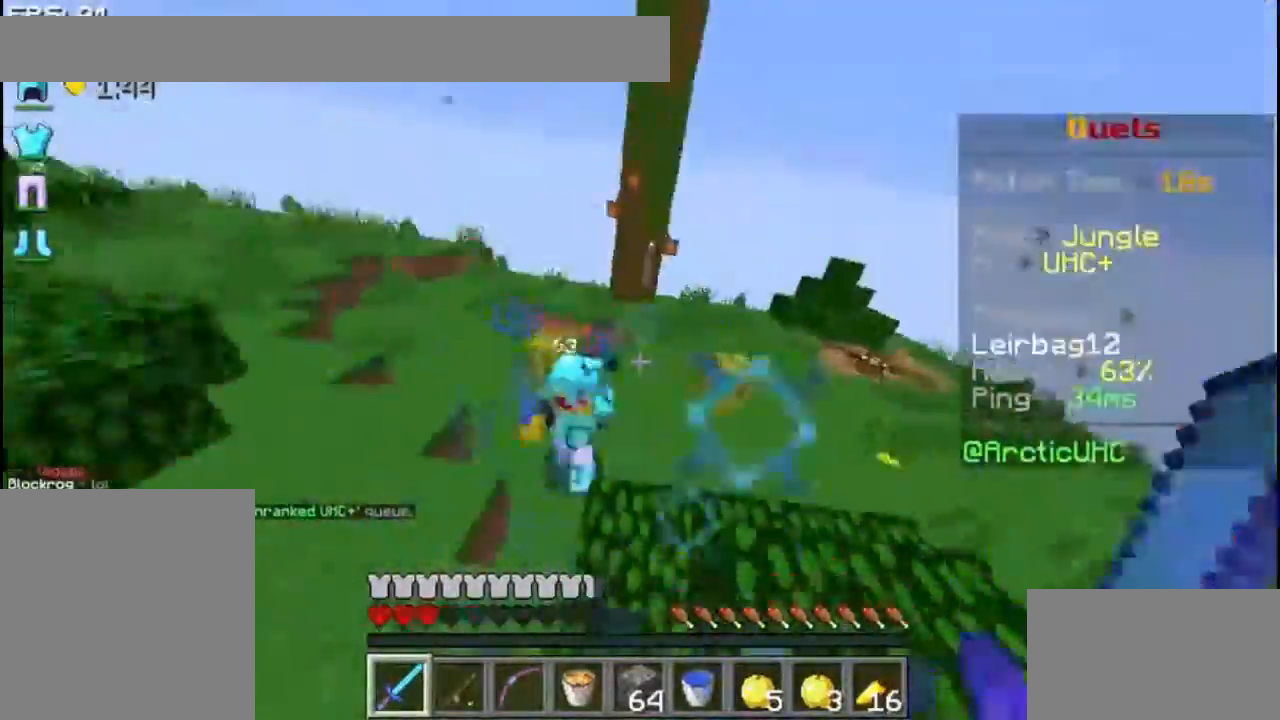
{"keys": ["up"], "mouse": []}
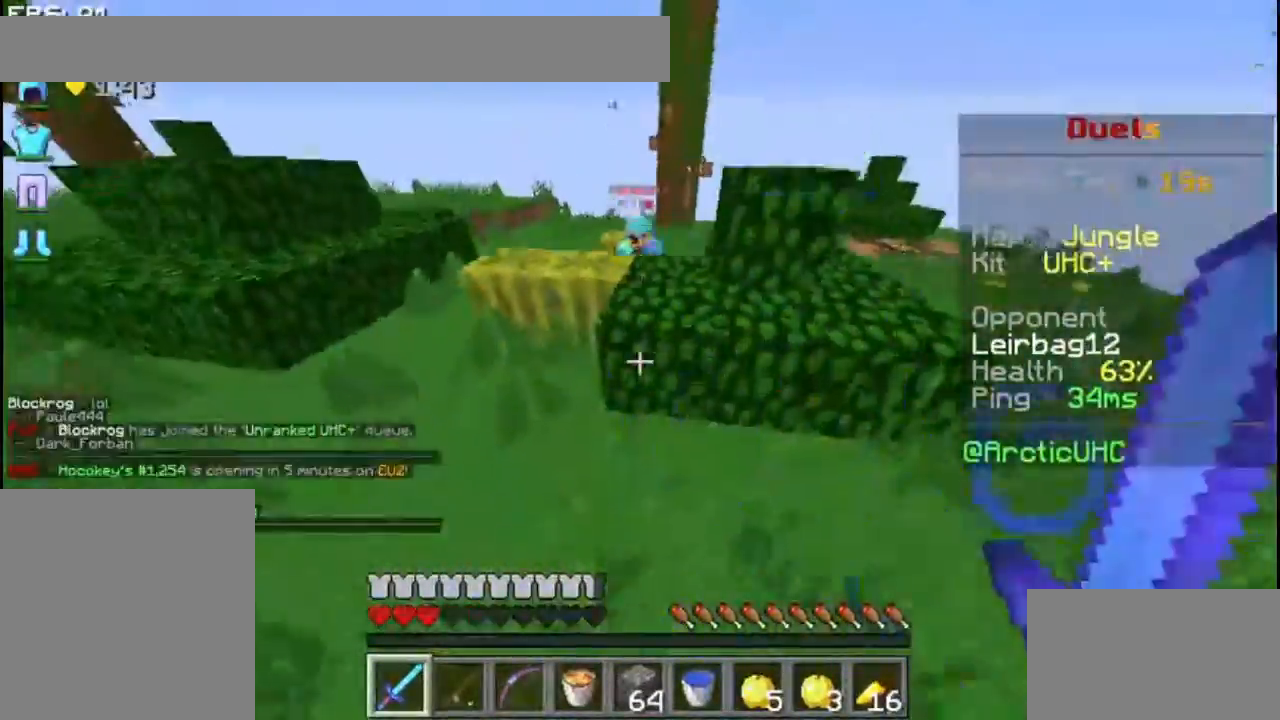
{"keys": ["space", "up"], "mouse": ["left"], "events": [[67, "mouse_left", "down"], [167, "mouse_left", "up"], [400, "mouse_left", "down"], [467, "space", "down"]]}
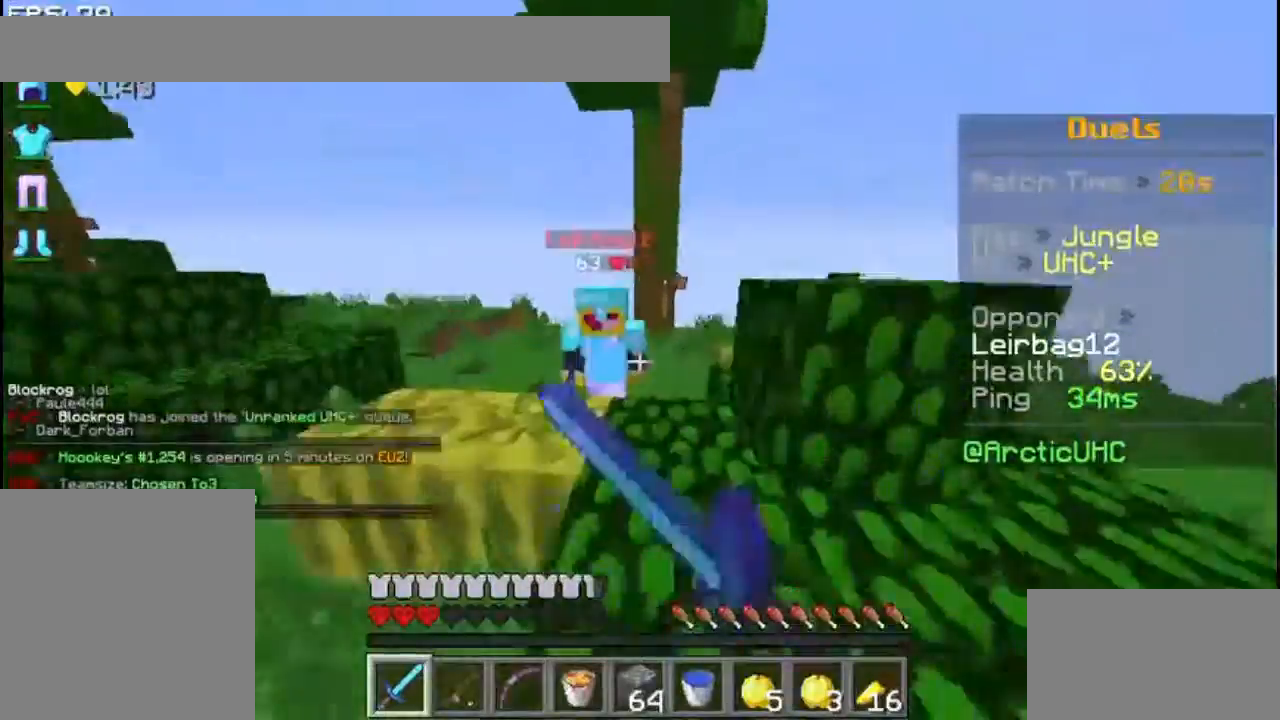
{"keys": ["up"], "mouse": [], "events": [[33, "mouse_left", "up"], [133, "mouse_left", "down"], [133, "space", "up"], [167, "mouse_left", "up"], [233, "mouse_left", "down"], [333, "mouse_left", "up"], [367, "mouse_left", "down"], [467, "mouse_left", "up"]]}
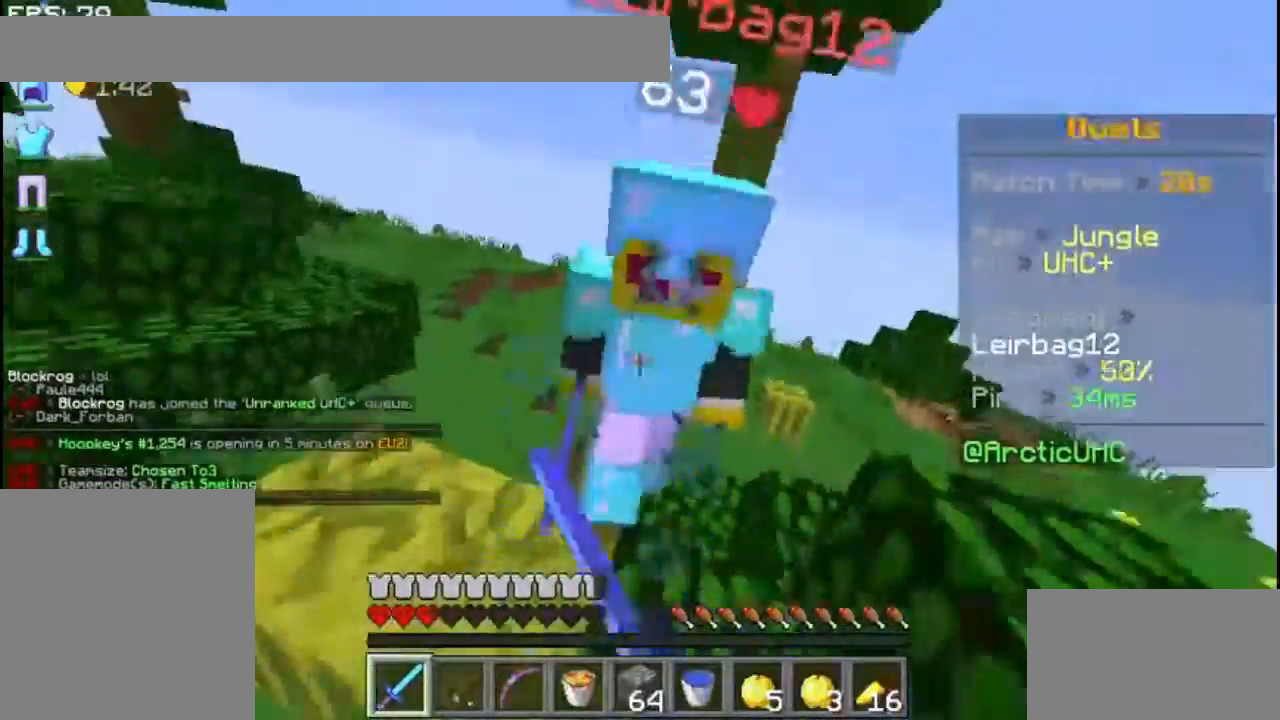
{"keys": ["up"], "mouse": ["left"], "events": [[33, "mouse_left", "down"], [167, "mouse_left", "up"], [233, "mouse_left", "down"], [333, "mouse_left", "up"], [367, "mouse_left", "down"], [467, "mouse_left", "up"], [500, "mouse_left", "down"]]}
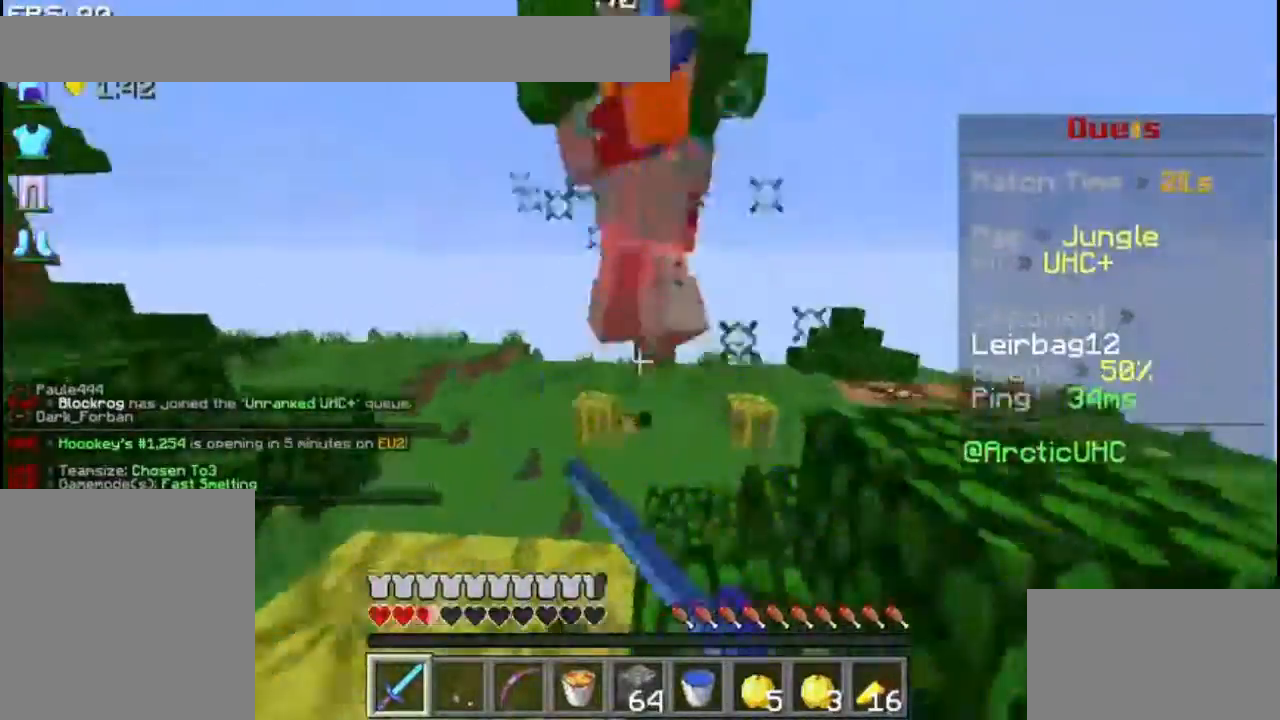
{"keys": ["space", "up"], "mouse": ["left"], "events": [[133, "mouse_left", "up"], [167, "mouse_left", "down"], [200, "space", "down"], [333, "mouse_left", "up"], [367, "mouse_left", "down"], [467, "mouse_left", "up"], [500, "mouse_left", "down"]]}
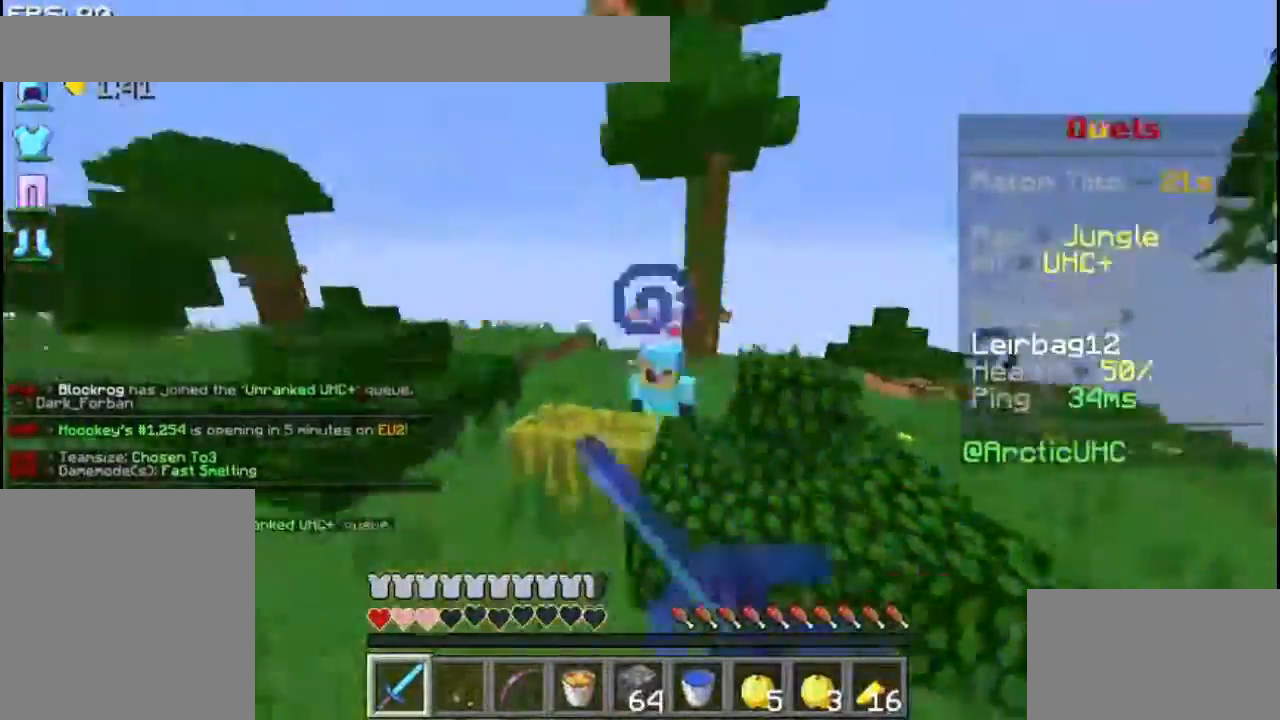
{"keys": ["space", "up"], "mouse": [], "events": [[67, "mouse_left", "up"], [67, "space", "up"], [233, "space", "down"]]}
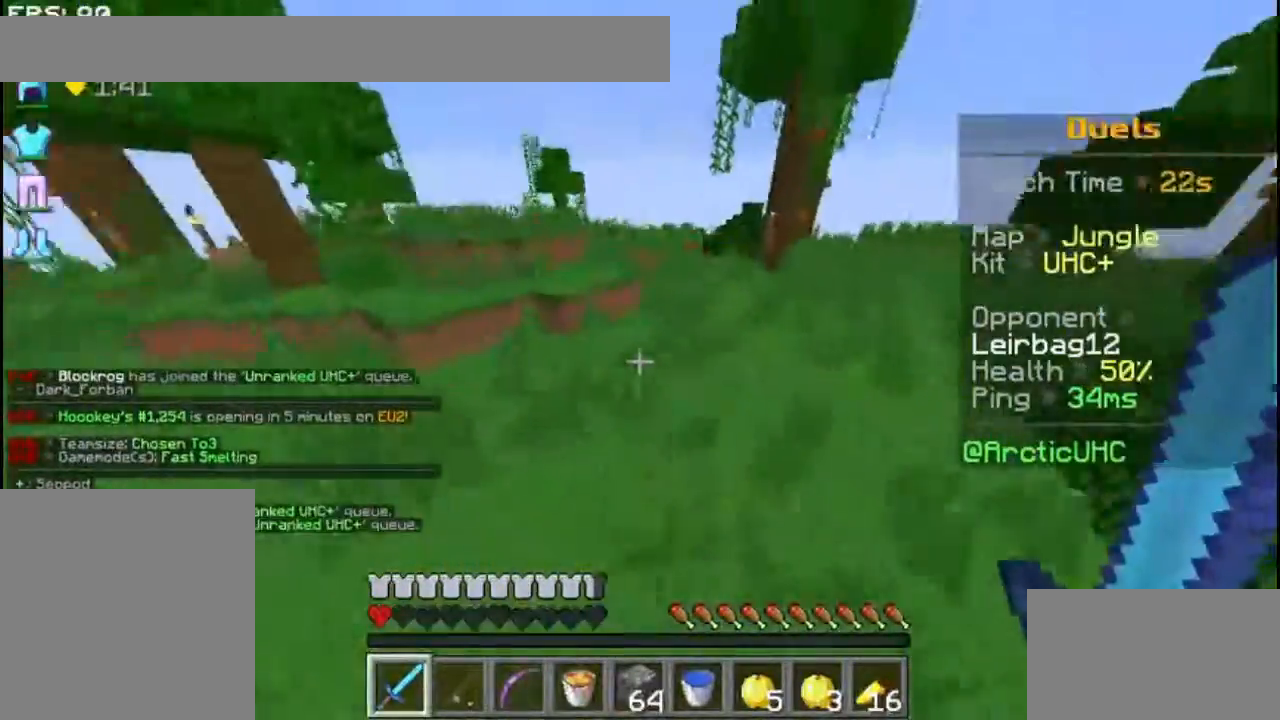
{"keys": ["space", "up"], "mouse": [], "events": []}
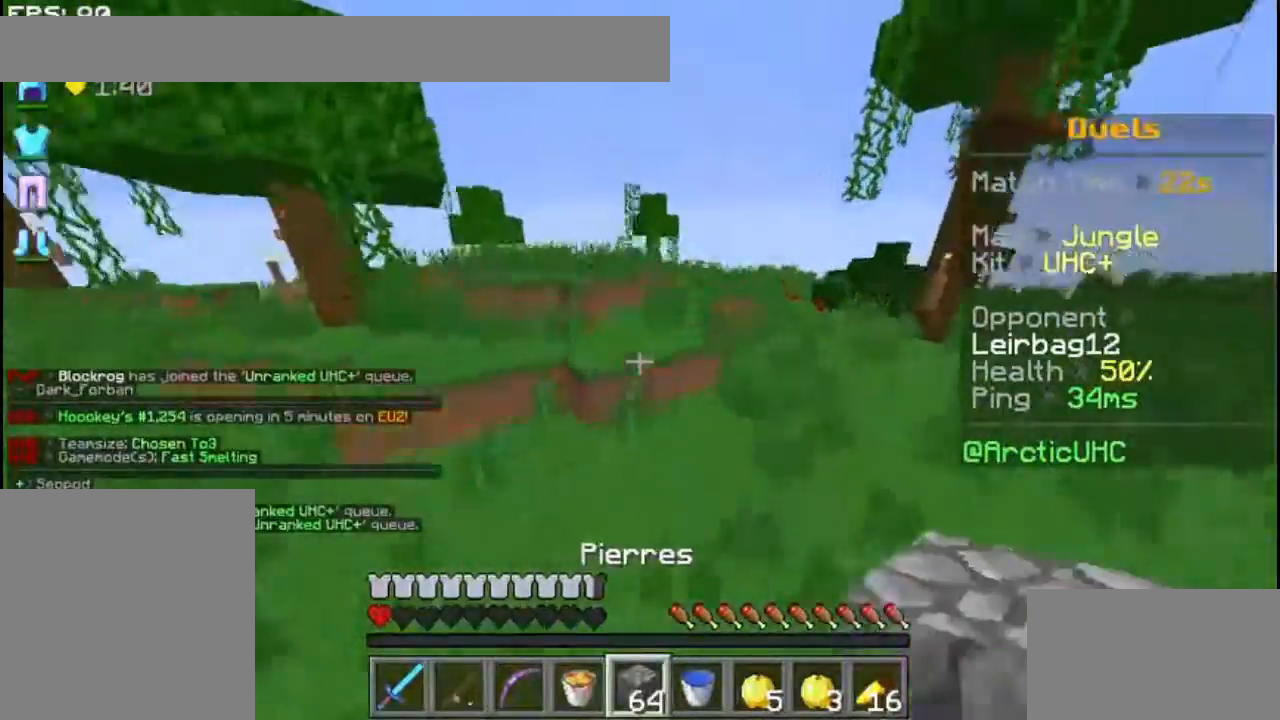
{"keys": ["space", "up"], "mouse": ["right"], "events": [[333, "mouse_right", "down"], [467, "mouse_right", "up"], [500, "mouse_right", "down"]]}
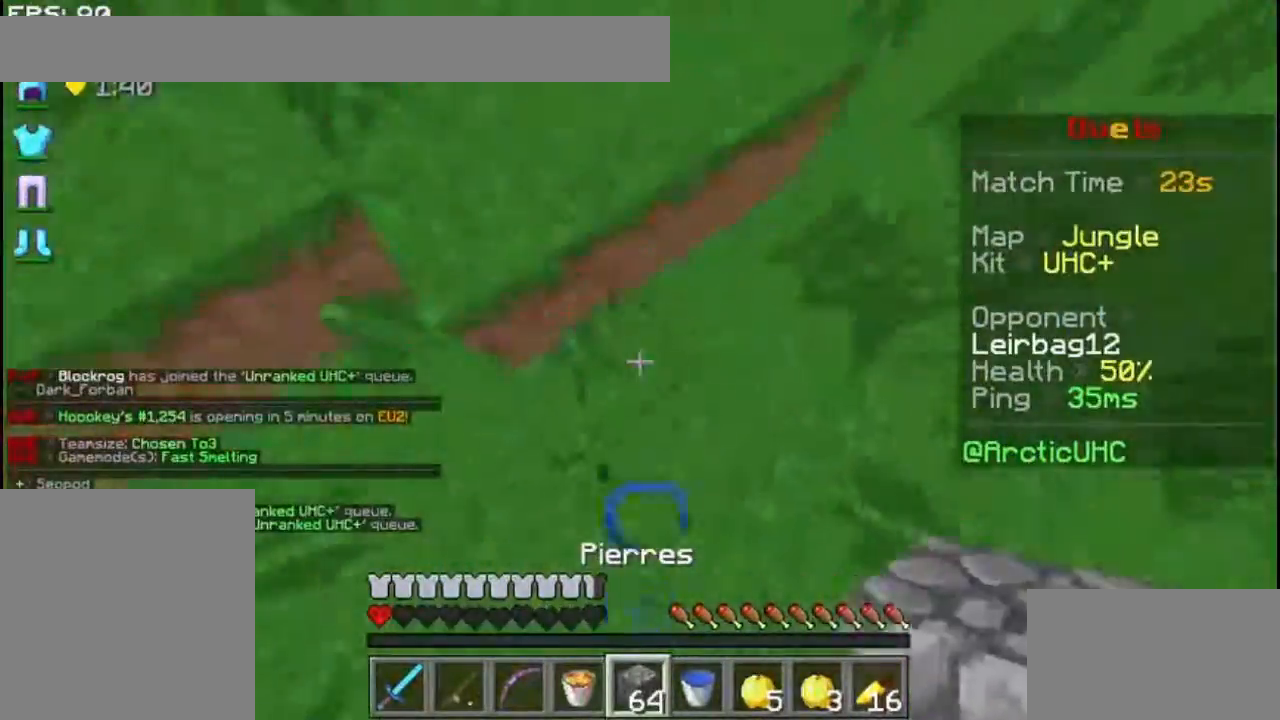
{"keys": ["space", "up"], "mouse": [], "events": [[133, "mouse_right", "up"], [167, "mouse_right", "down"], [233, "mouse_right", "up"], [300, "mouse_right", "down"], [367, "mouse_right", "up"], [433, "mouse_right", "down"], [500, "mouse_right", "up"]]}
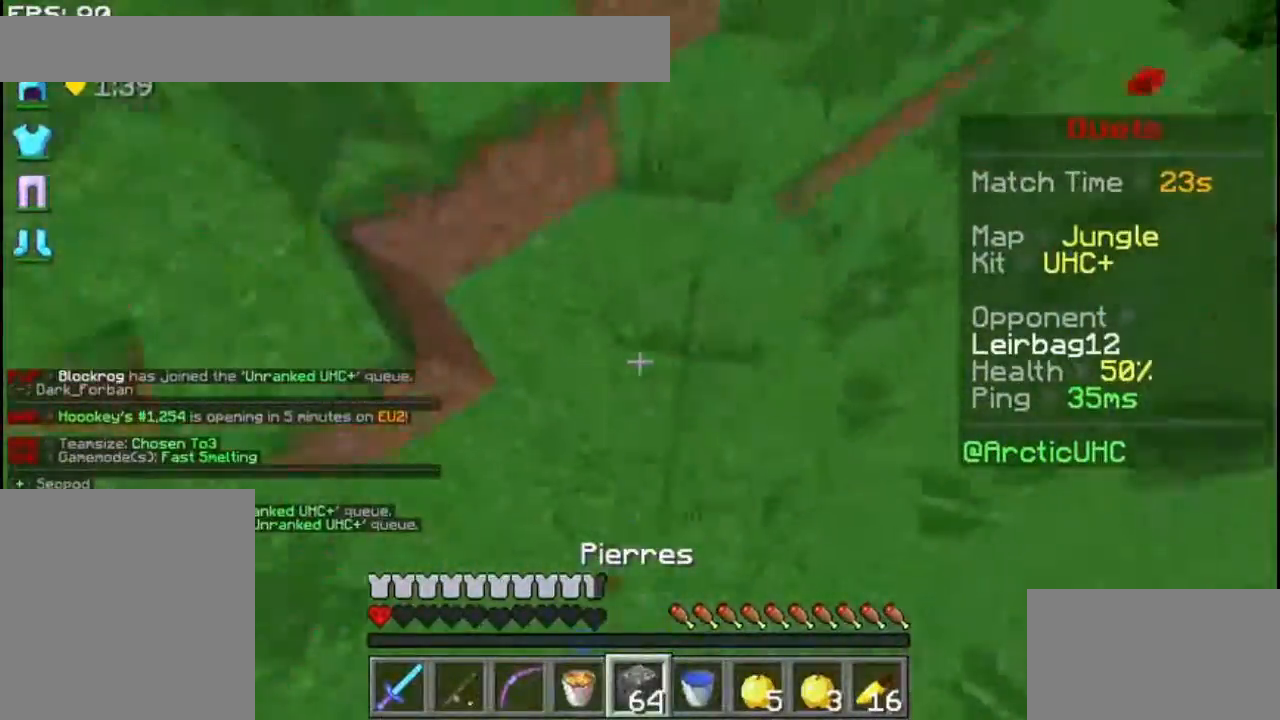
{"keys": ["space", "up"], "mouse": ["right"], "events": [[67, "mouse_right", "down"], [167, "mouse_right", "up"], [233, "mouse_right", "down"], [267, "mouse_right", "up"], [367, "mouse_right", "down"], [400, "mouse_right", "up"], [467, "mouse_right", "down"]]}
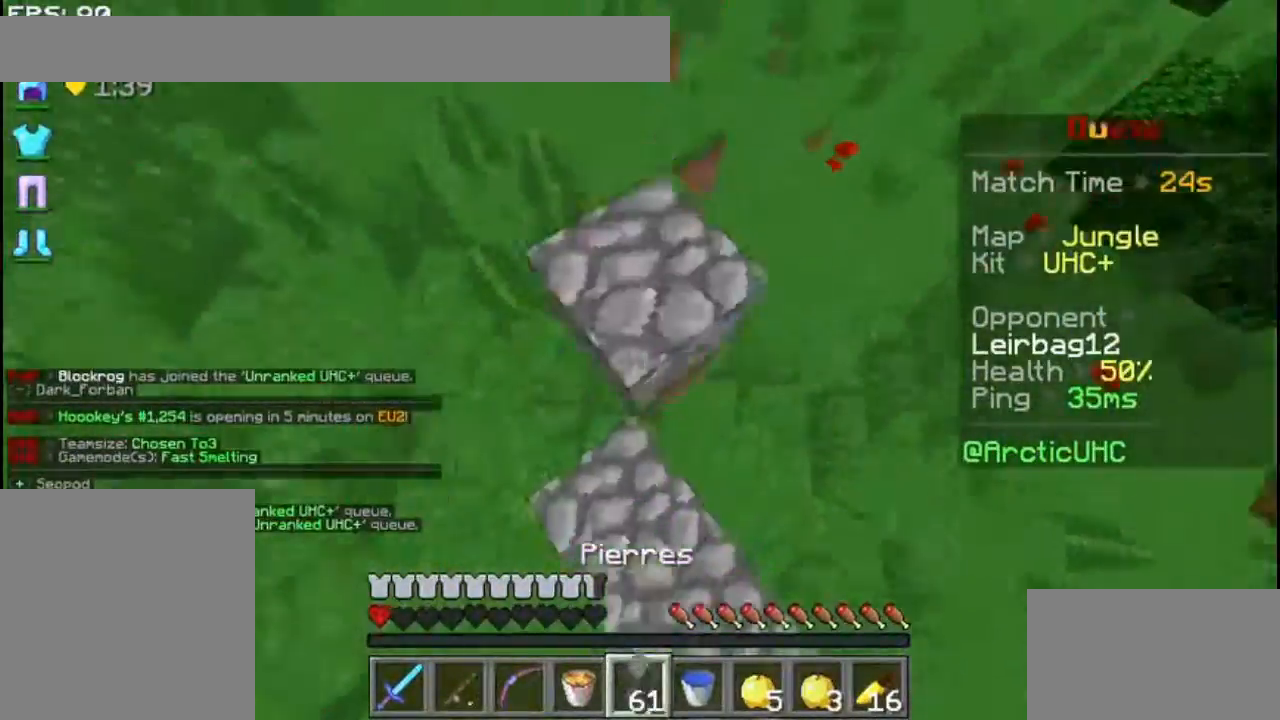
{"keys": ["space", "up"], "mouse": [], "events": [[67, "mouse_right", "up"], [267, "mouse_right", "down"], [333, "mouse_right", "up"], [367, "mouse_right", "down"], [433, "mouse_right", "up"]]}
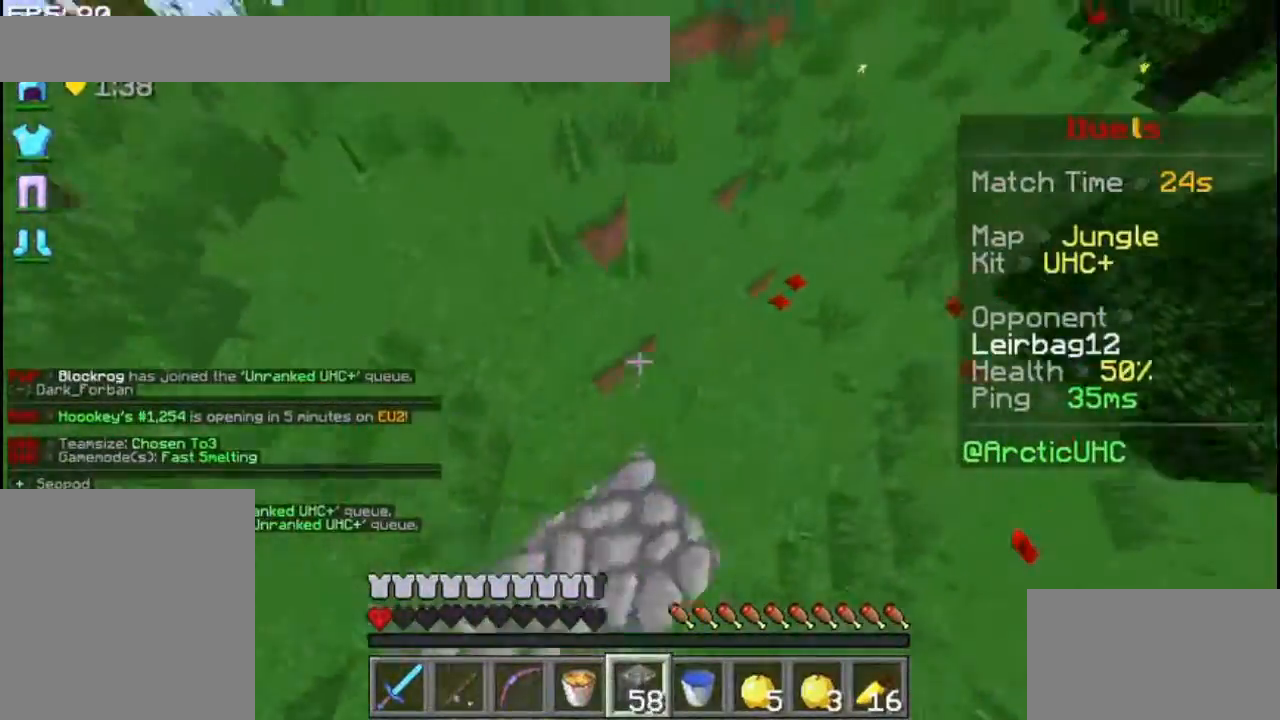
{"keys": ["space", "up"], "mouse": ["right"], "events": [[33, "mouse_right", "down"], [67, "mouse_right", "up"], [133, "mouse_right", "down"], [367, "mouse_right", "up"], [433, "mouse_right", "down"]]}